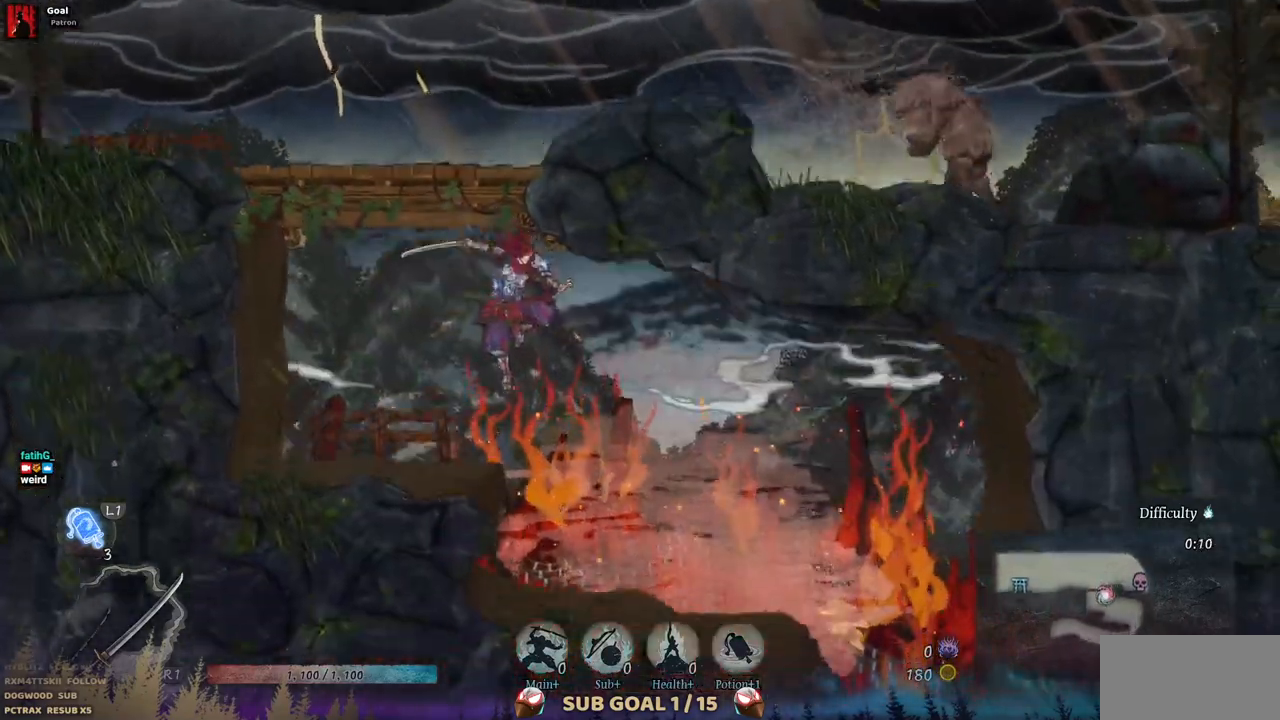
Gameplay with a controller (PlayStation layout); each line is a JSON object with the inputs held at the frame after it. "events" lists button and stick changes between this image and that frame as [ms after this image, input, new state], when the widget could be followed in between. Not read: L1 L3 R1 R2.
{"buttons": ["DPAD_RIGHT"], "left_stick": "center", "right_stick": "center", "events": []}
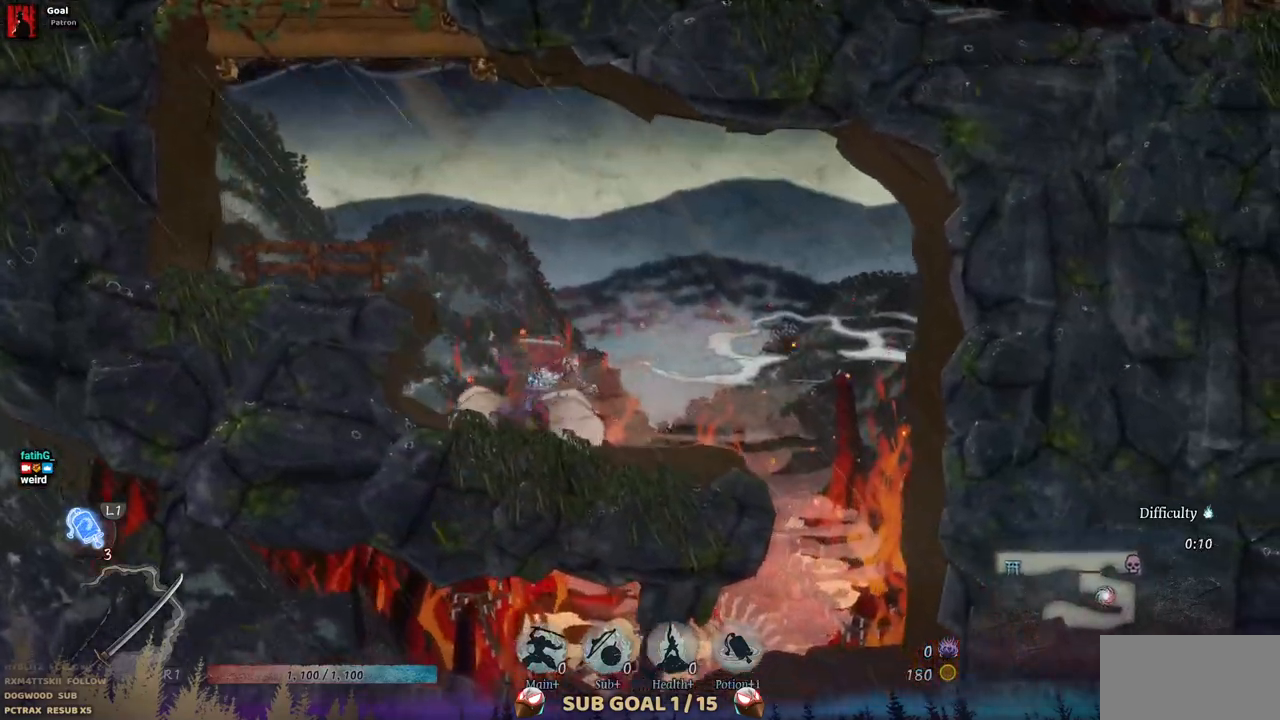
{"buttons": ["DPAD_RIGHT"], "left_stick": "center", "right_stick": "center", "events": []}
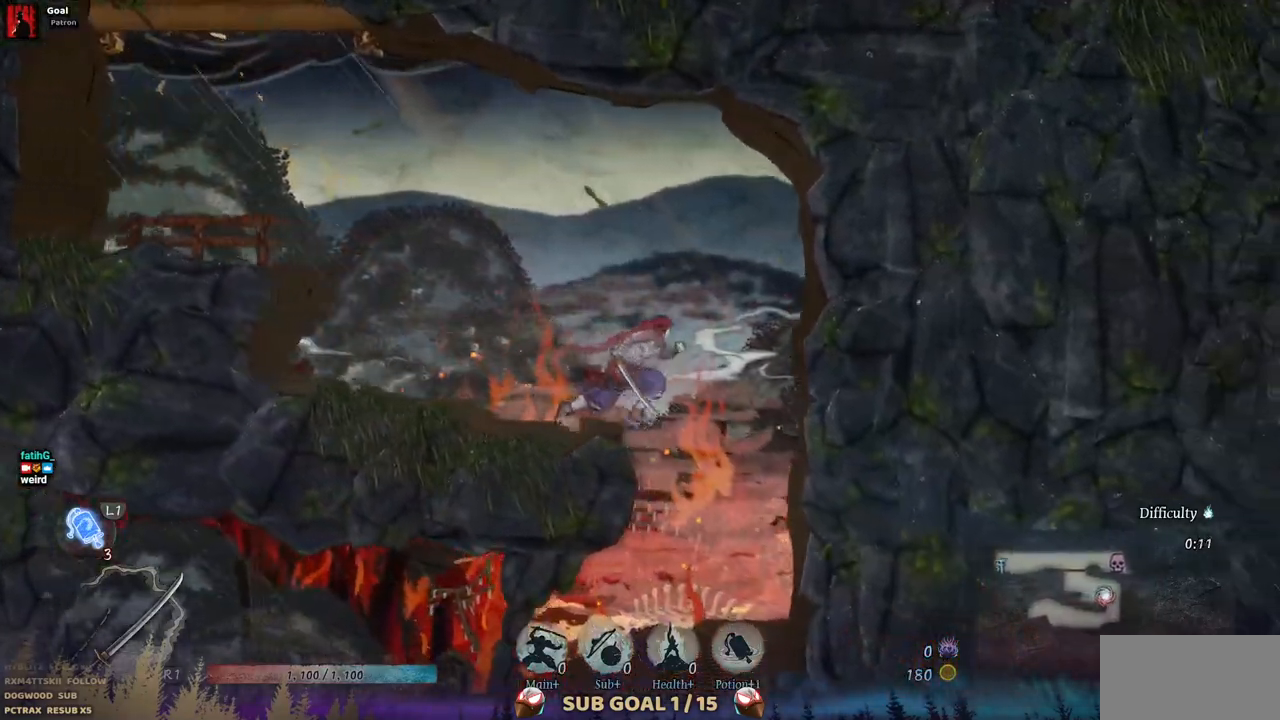
{"buttons": ["DPAD_LEFT"], "left_stick": "center", "right_stick": "center", "events": [[83, "DPAD_RIGHT", "up"], [417, "DPAD_LEFT", "down"]]}
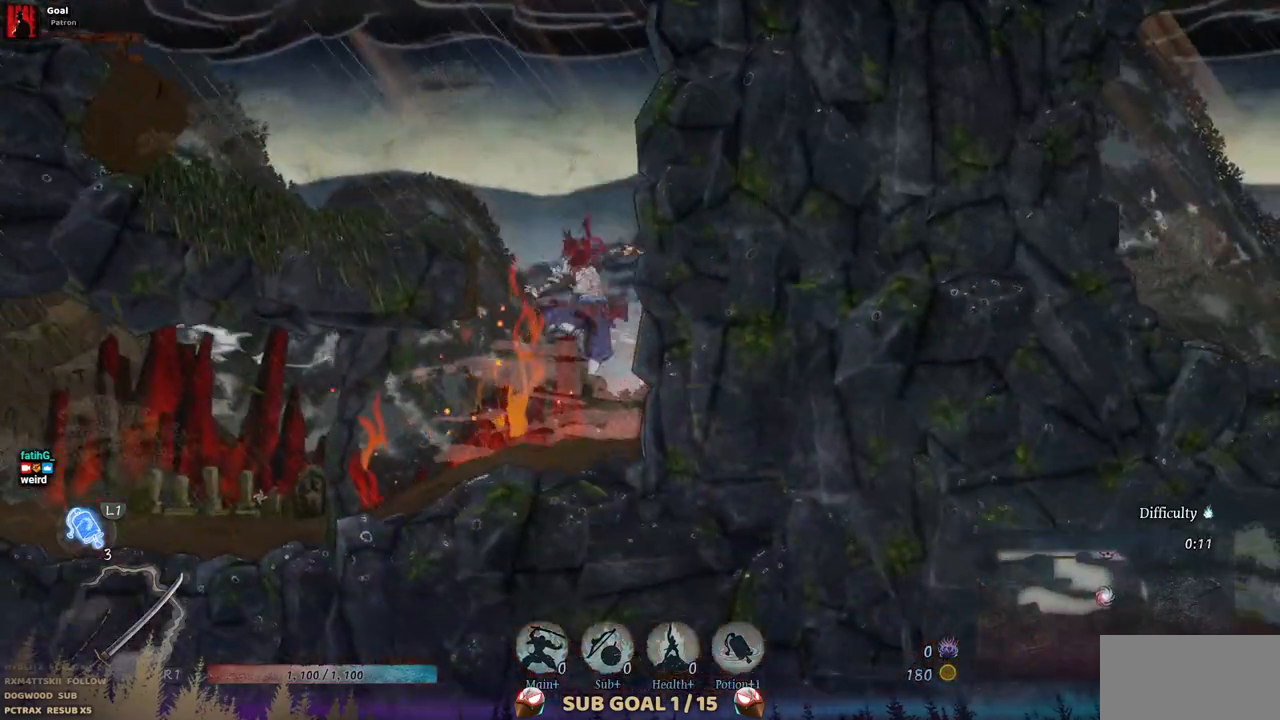
{"buttons": ["DPAD_LEFT"], "left_stick": "center", "right_stick": "center", "events": [[50, "CIRCLE", "down"], [200, "CIRCLE", "up"]]}
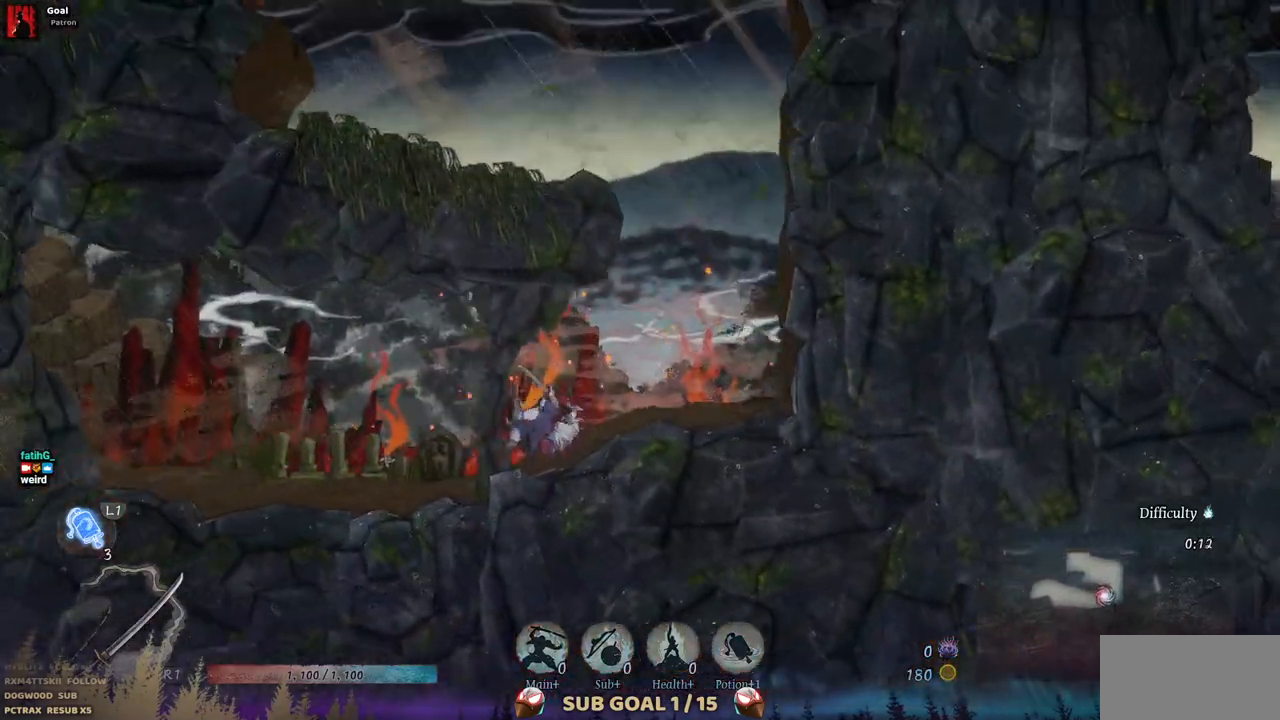
{"buttons": ["DPAD_LEFT"], "left_stick": "center", "right_stick": "center", "events": []}
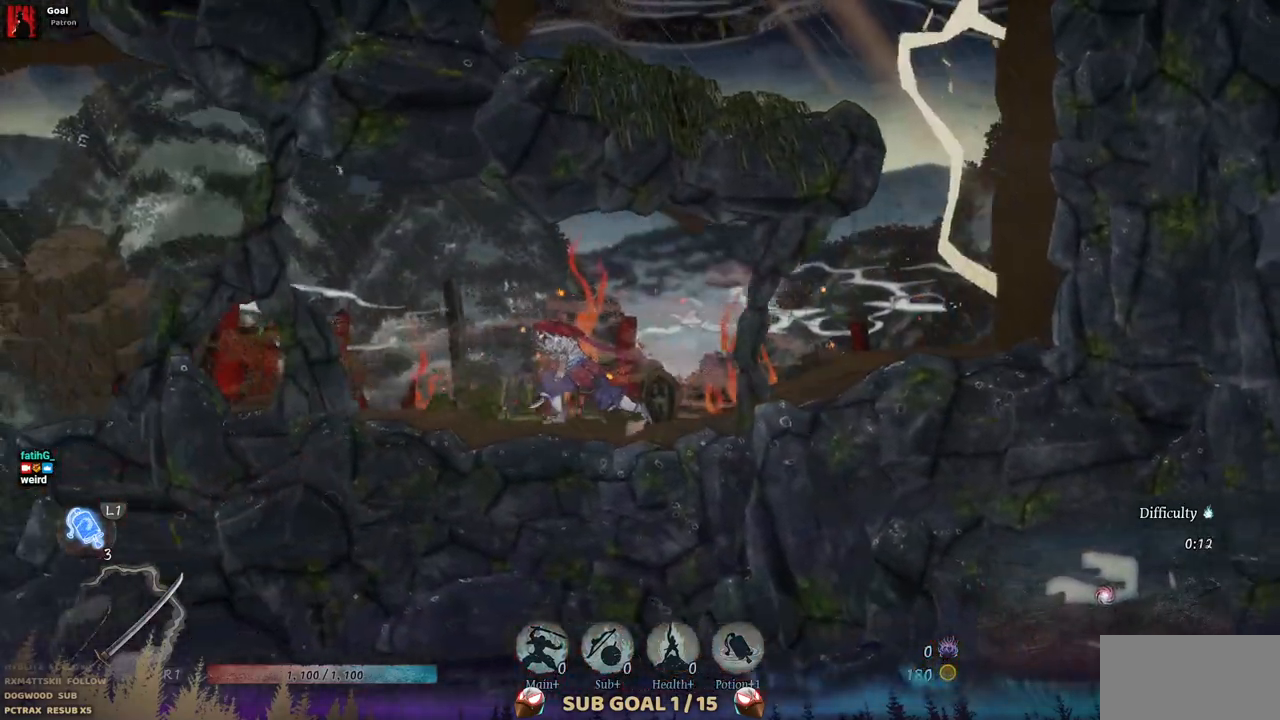
{"buttons": ["DPAD_LEFT"], "left_stick": "center", "right_stick": "center", "events": []}
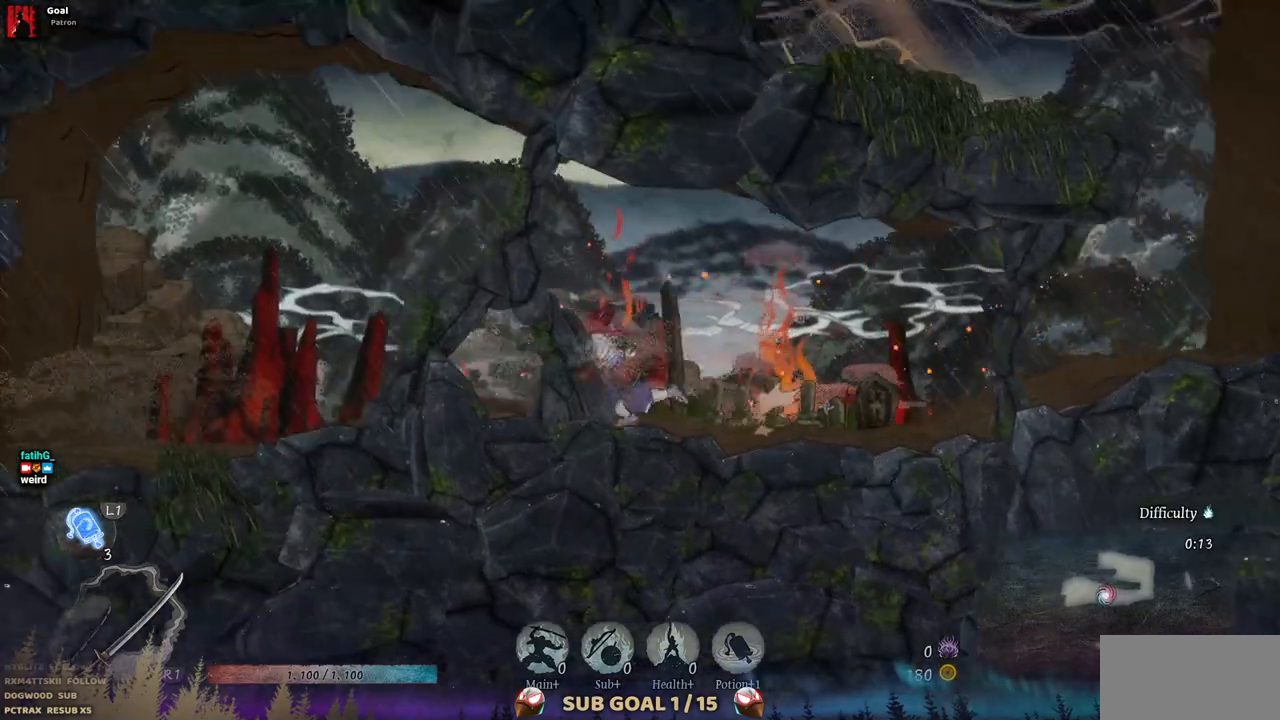
{"buttons": [], "left_stick": "center", "right_stick": "center", "events": [[450, "DPAD_LEFT", "up"]]}
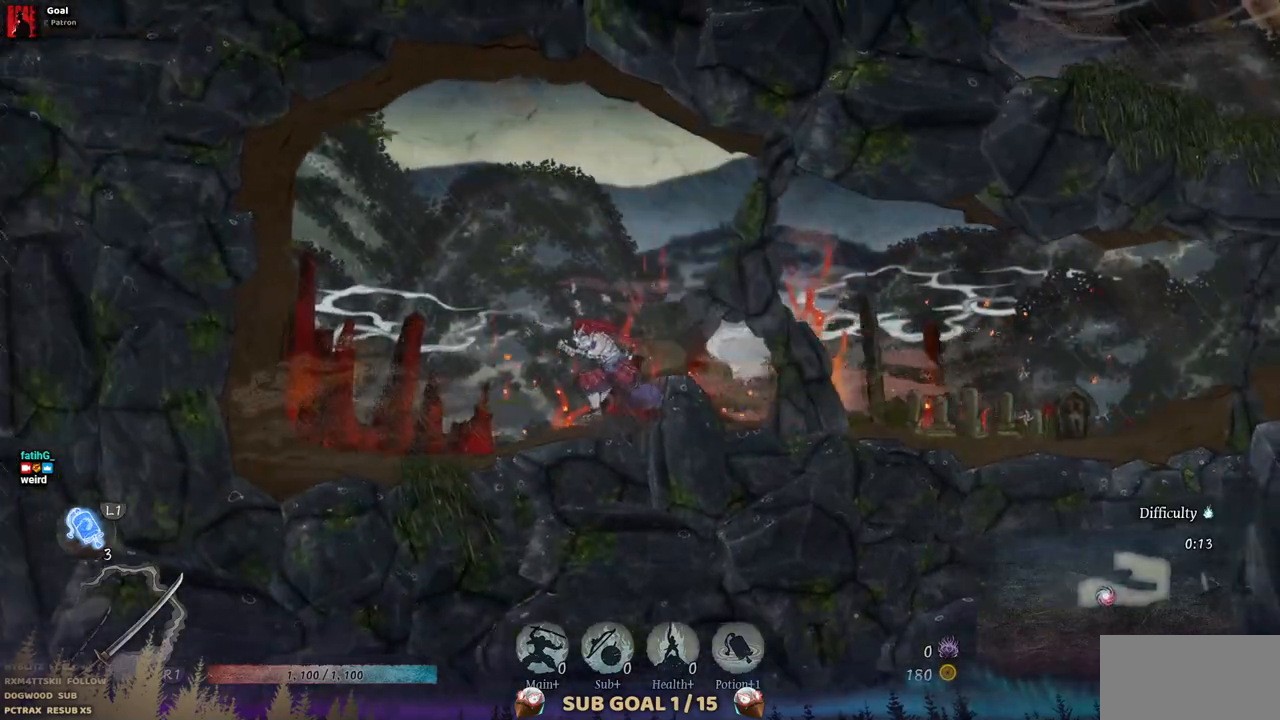
{"buttons": ["DPAD_RIGHT"], "left_stick": "center", "right_stick": "center", "events": [[17, "DPAD_RIGHT", "down"]]}
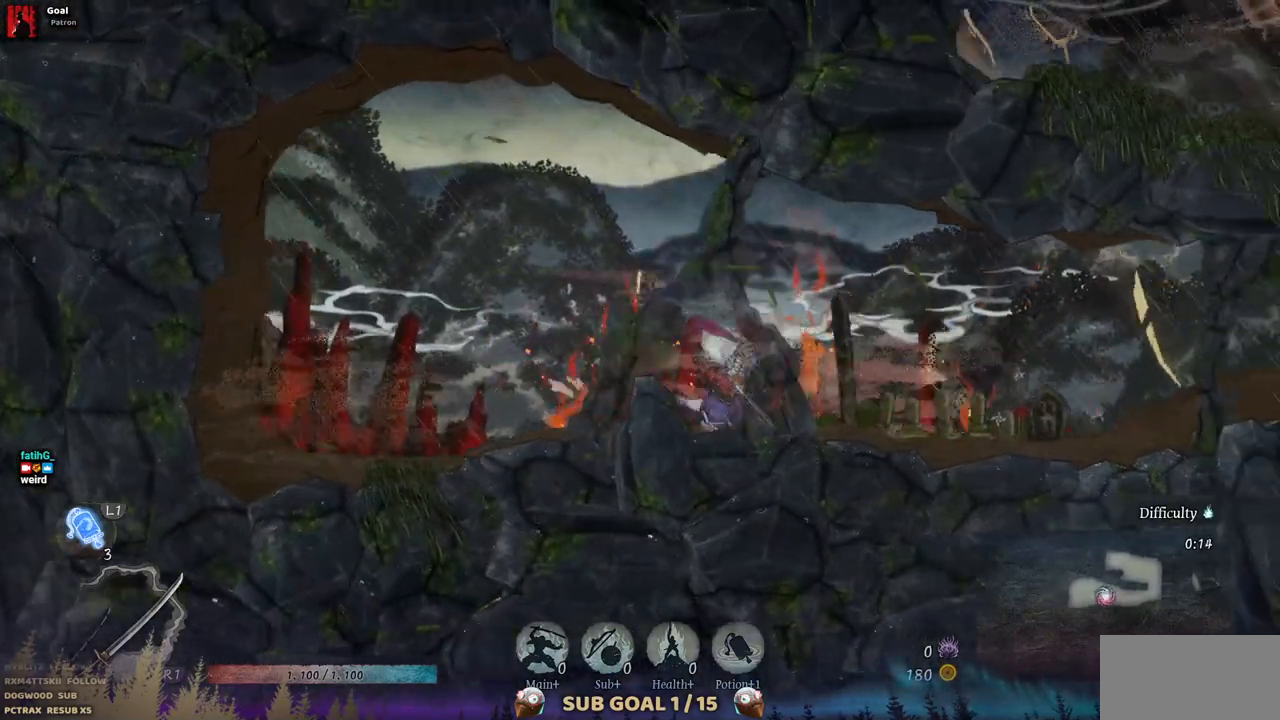
{"buttons": ["DPAD_RIGHT"], "left_stick": "center", "right_stick": "center", "events": []}
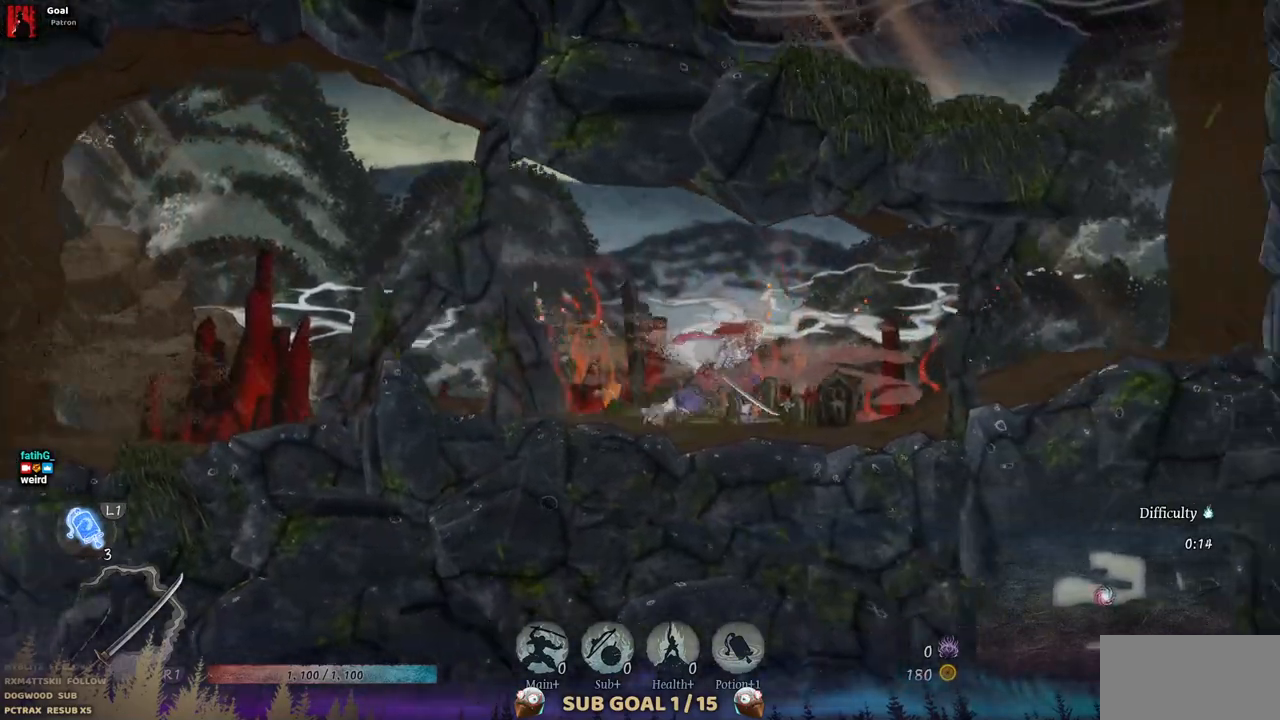
{"buttons": ["DPAD_RIGHT"], "left_stick": "center", "right_stick": "center", "events": []}
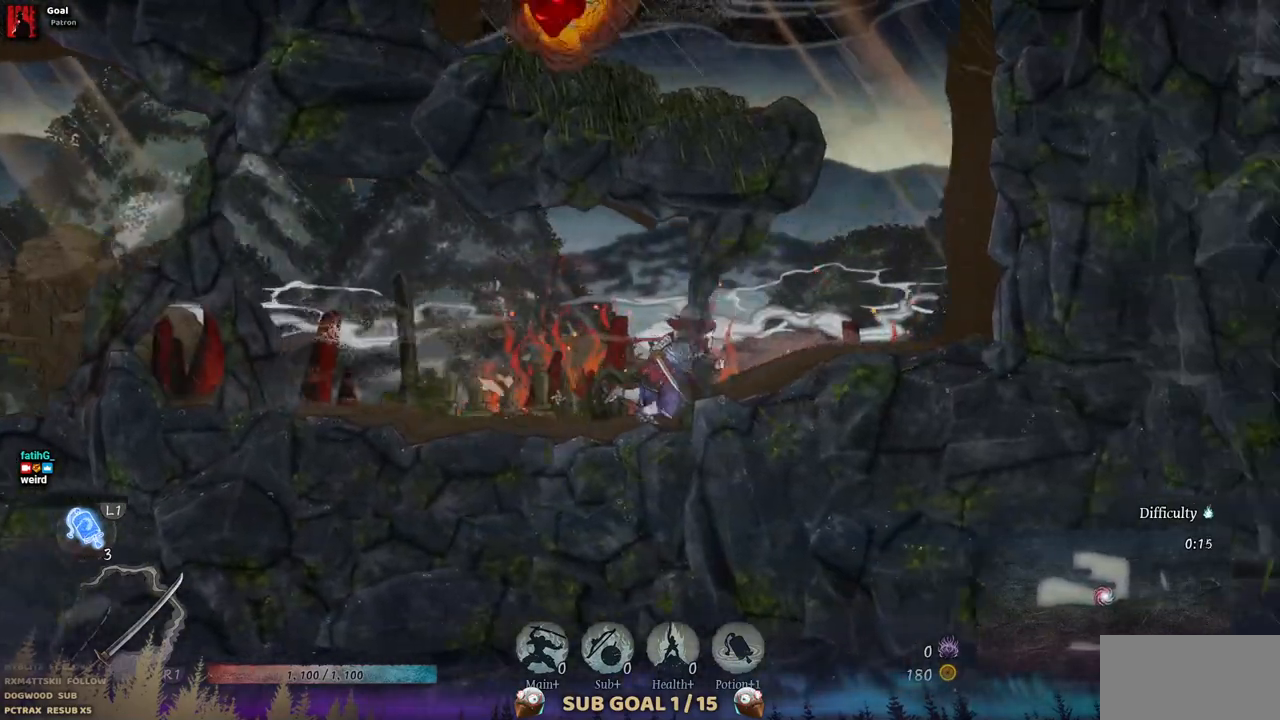
{"buttons": ["CROSS", "DPAD_LEFT"], "left_stick": "center", "right_stick": "center", "events": [[317, "DPAD_RIGHT", "up"], [400, "CROSS", "down"], [500, "DPAD_LEFT", "down"]]}
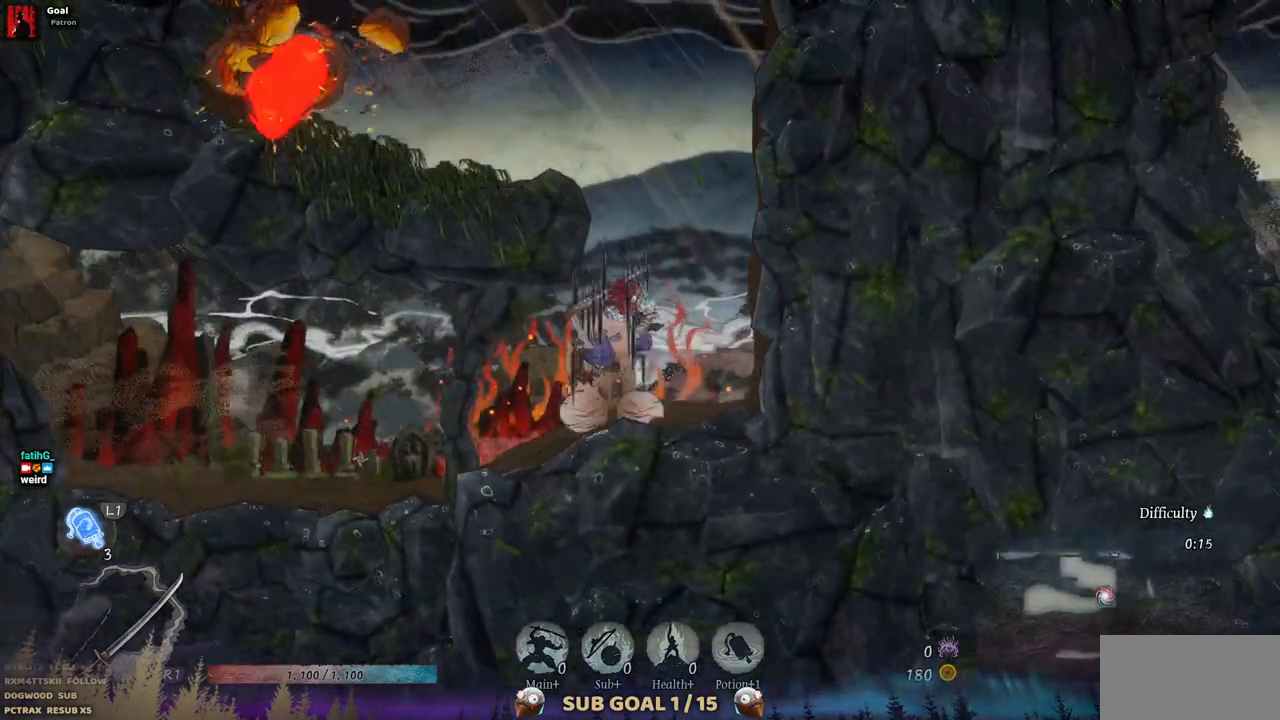
{"buttons": ["DPAD_RIGHT"], "left_stick": "center", "right_stick": "center", "events": [[333, "CROSS", "up"], [400, "DPAD_LEFT", "up"], [500, "DPAD_RIGHT", "down"]]}
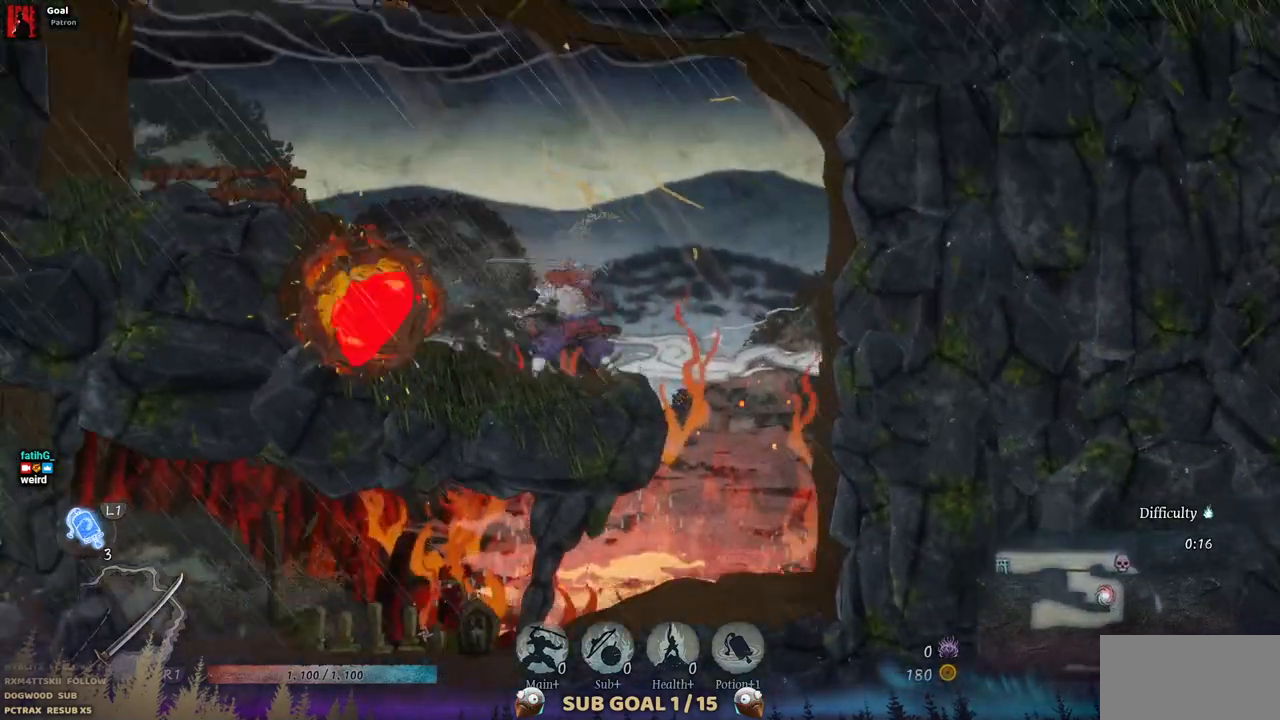
{"buttons": ["CROSS", "DPAD_LEFT"], "left_stick": "center", "right_stick": "center", "events": [[300, "DPAD_RIGHT", "up"], [383, "CROSS", "down"], [417, "DPAD_LEFT", "down"]]}
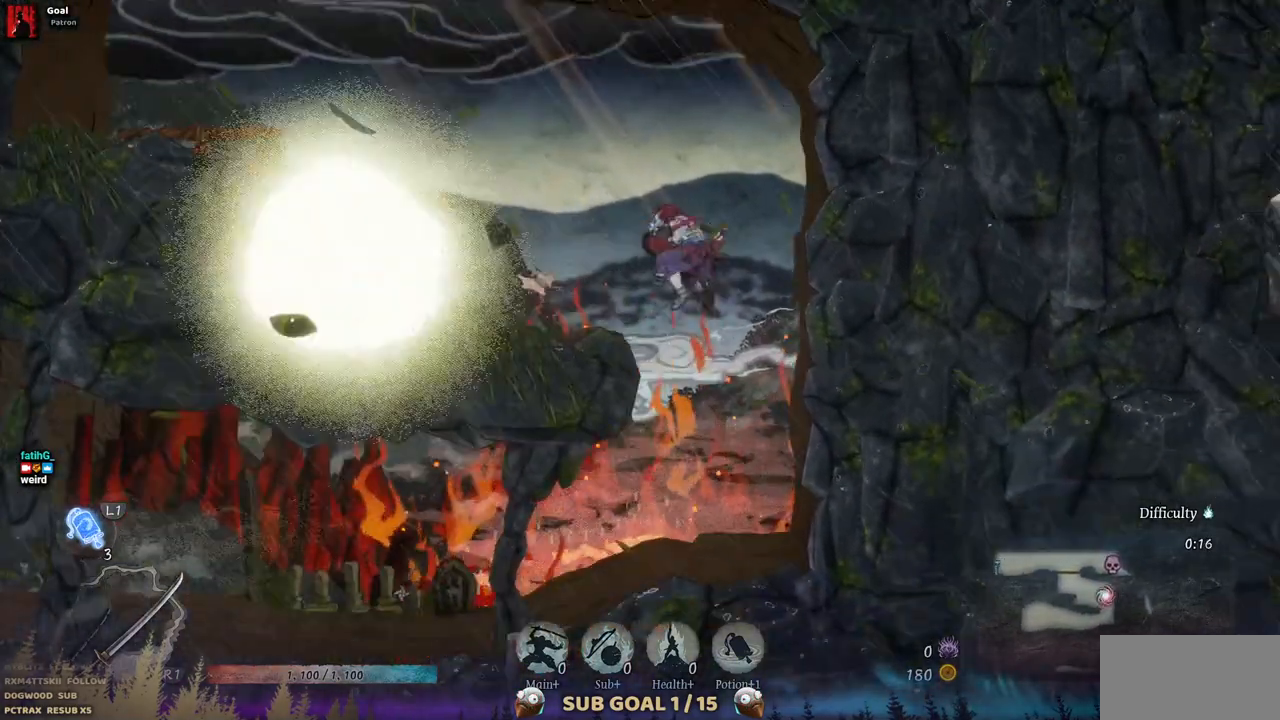
{"buttons": ["DPAD_LEFT"], "left_stick": "center", "right_stick": "center", "events": [[217, "CROSS", "up"]]}
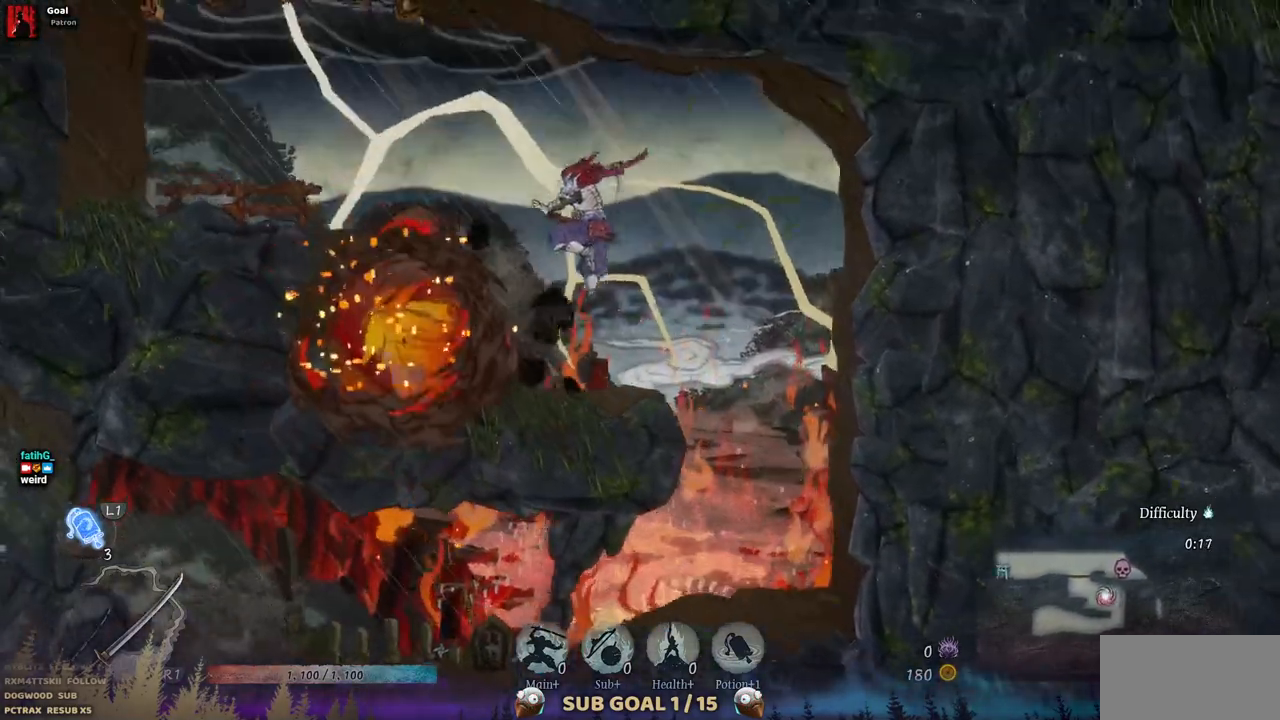
{"buttons": ["DPAD_LEFT"], "left_stick": "center", "right_stick": "center", "events": []}
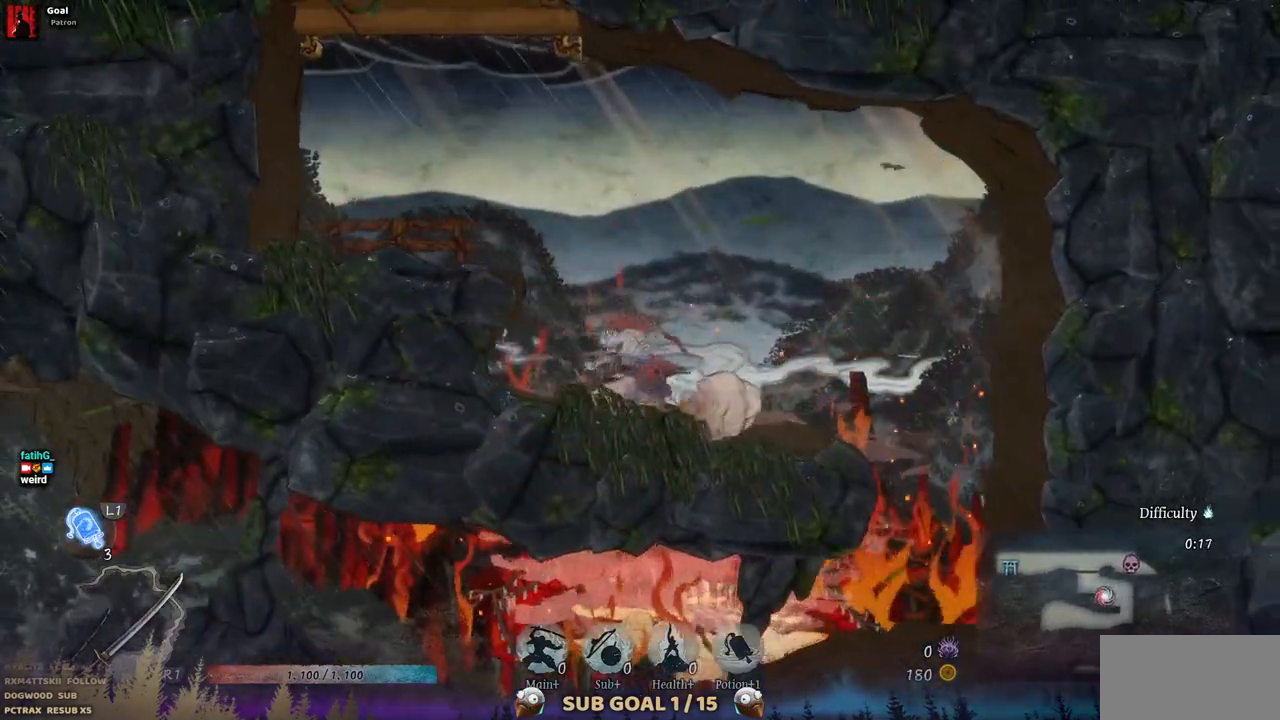
{"buttons": [], "left_stick": "center", "right_stick": "center", "events": [[17, "CROSS", "down"], [183, "CROSS", "up"], [433, "DPAD_LEFT", "up"]]}
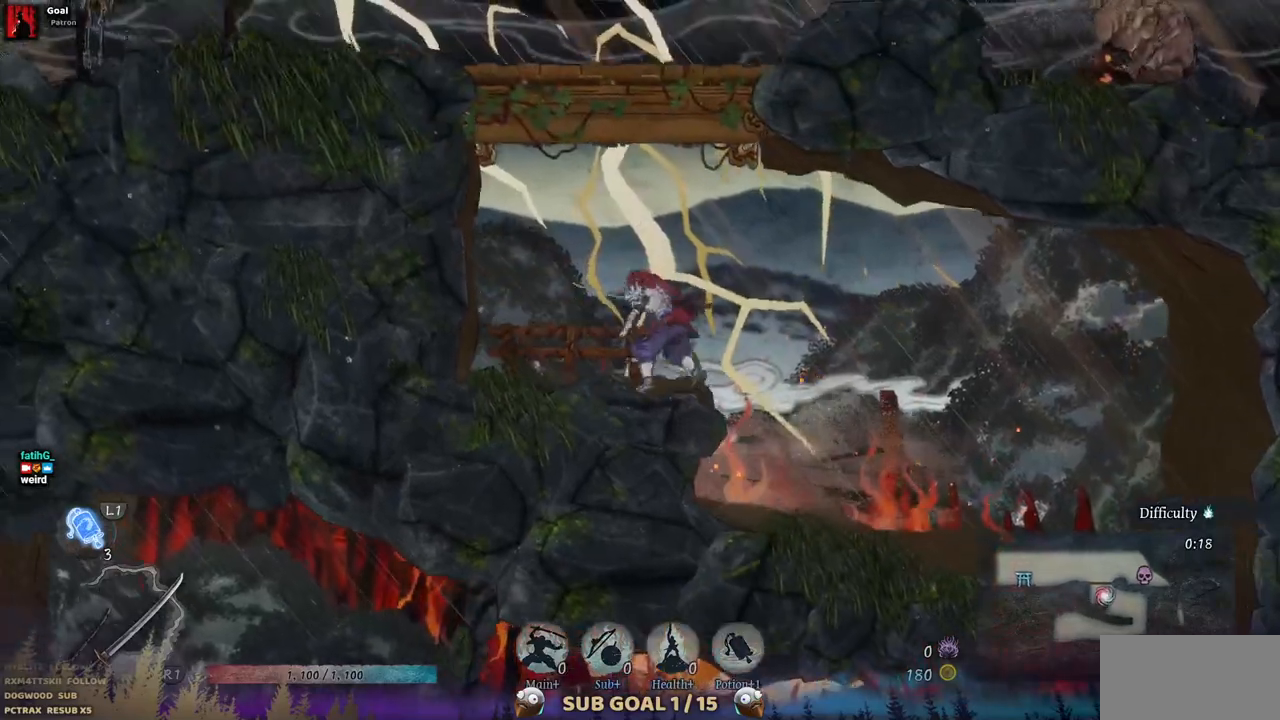
{"buttons": ["CROSS"], "left_stick": "center", "right_stick": "center", "events": [[33, "CROSS", "down"], [283, "CROSS", "up"], [417, "CROSS", "down"]]}
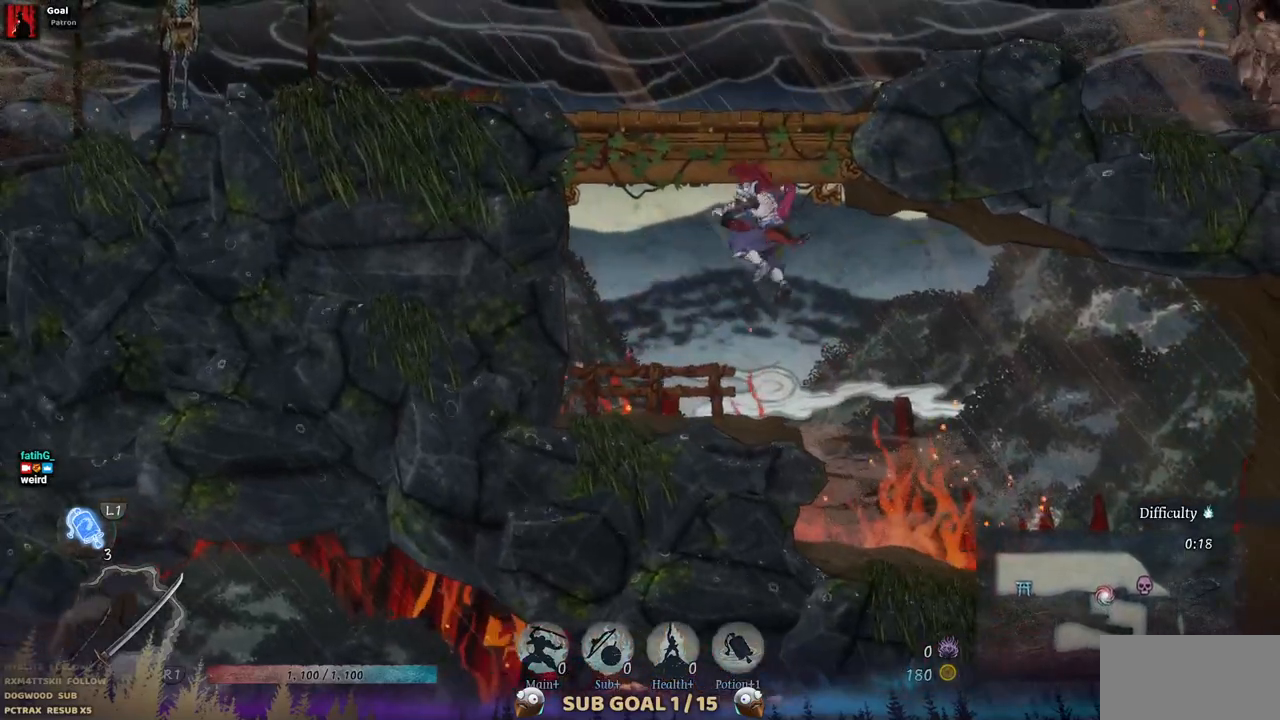
{"buttons": ["DPAD_RIGHT"], "left_stick": "center", "right_stick": "center", "events": [[100, "DPAD_RIGHT", "down"], [150, "CROSS", "up"]]}
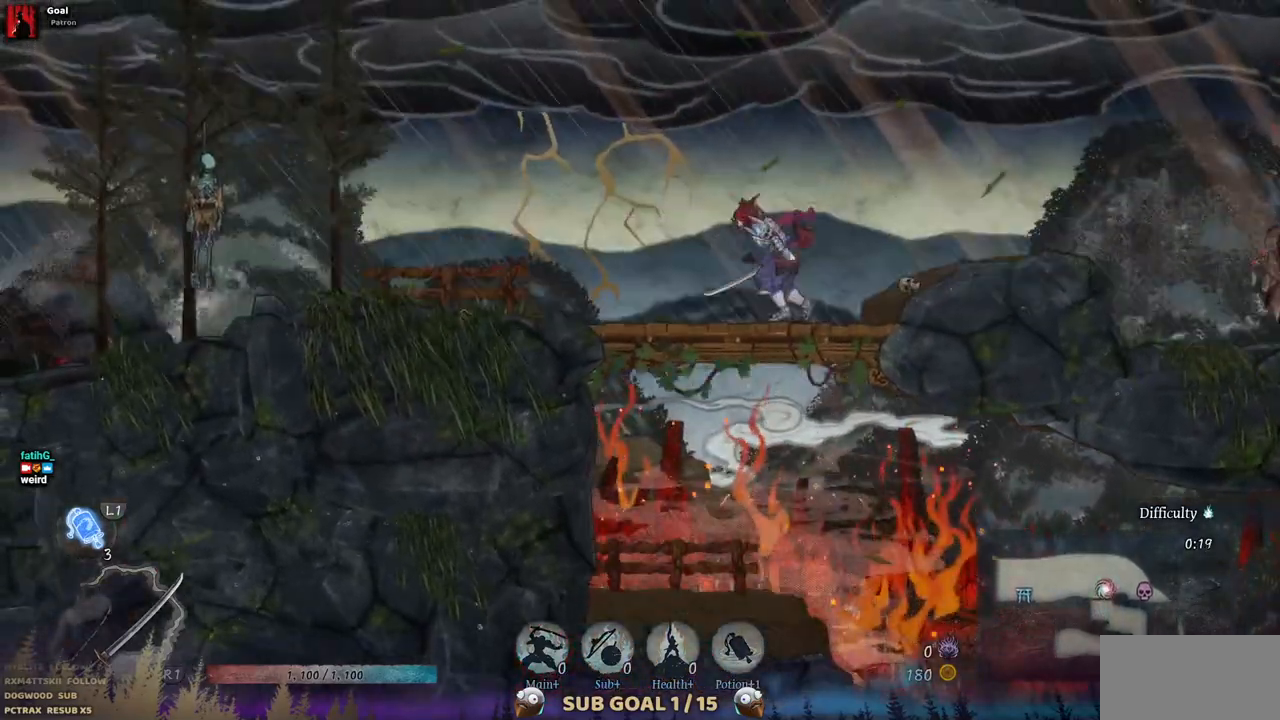
{"buttons": ["DPAD_RIGHT"], "left_stick": "center", "right_stick": "center", "events": []}
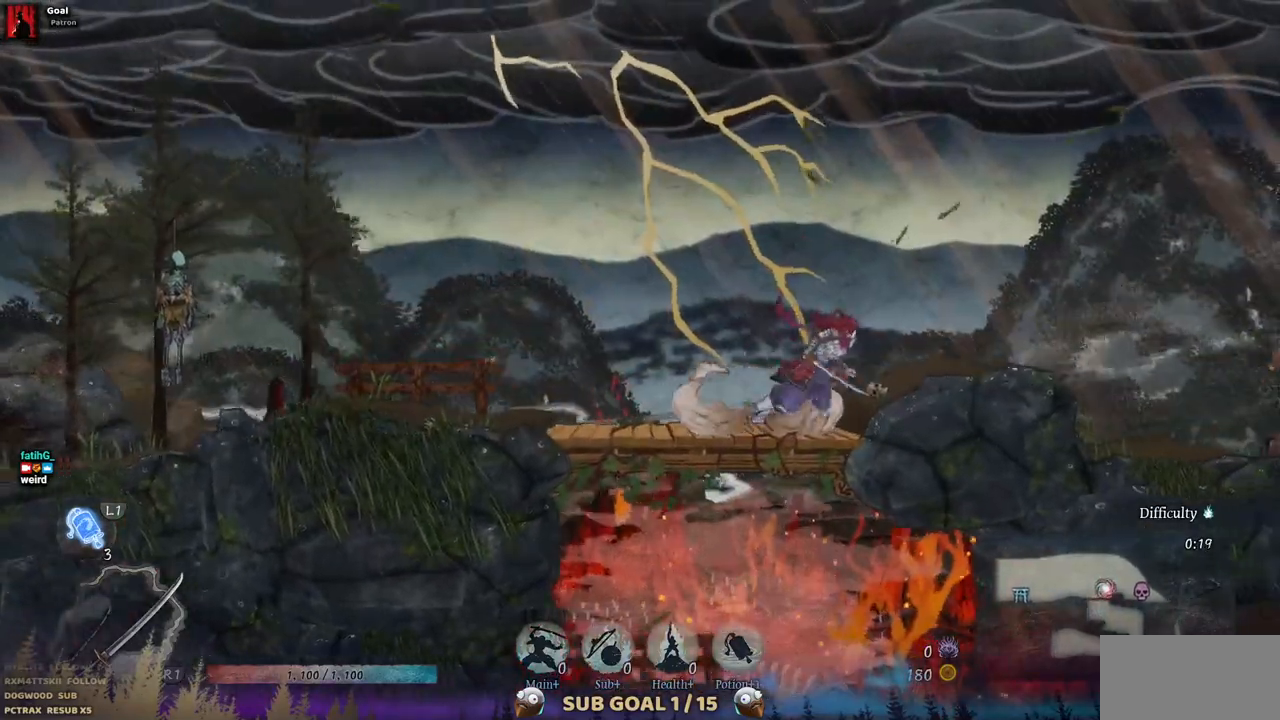
{"buttons": ["DPAD_RIGHT"], "left_stick": "center", "right_stick": "center", "events": []}
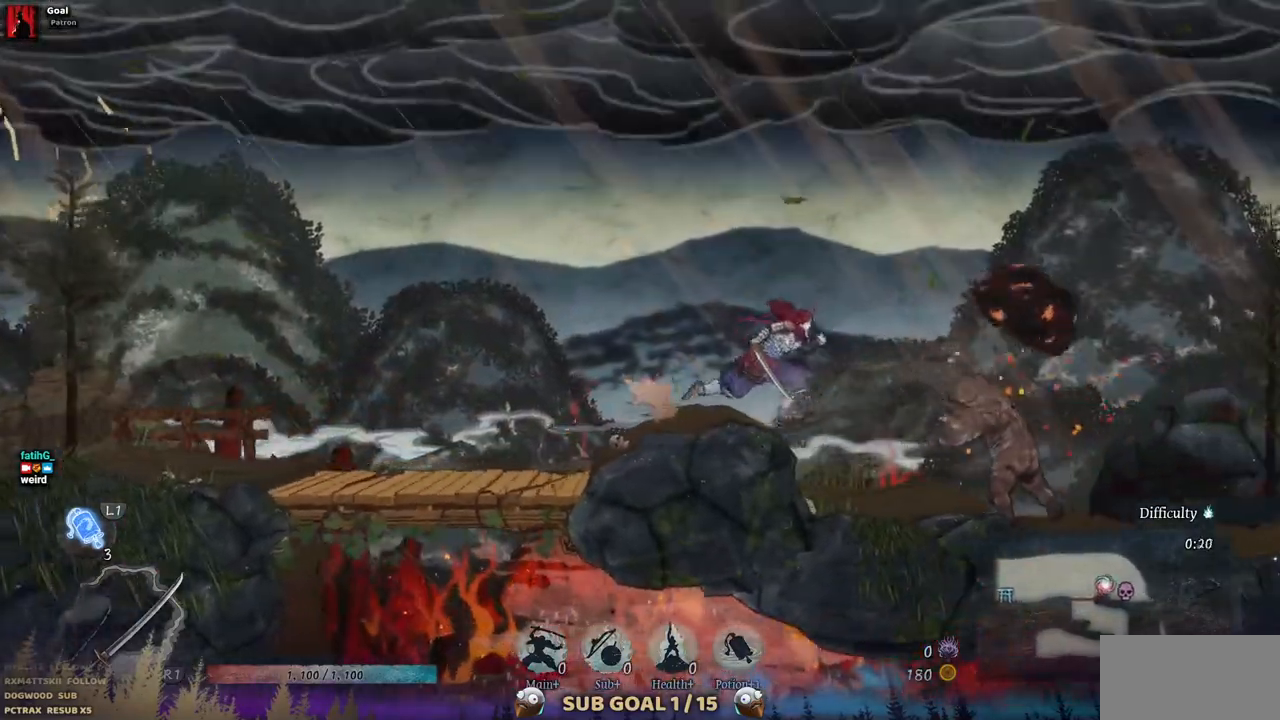
{"buttons": [], "left_stick": "center", "right_stick": "center", "events": [[383, "SQUARE", "down"], [417, "DPAD_RIGHT", "up"], [500, "SQUARE", "up"]]}
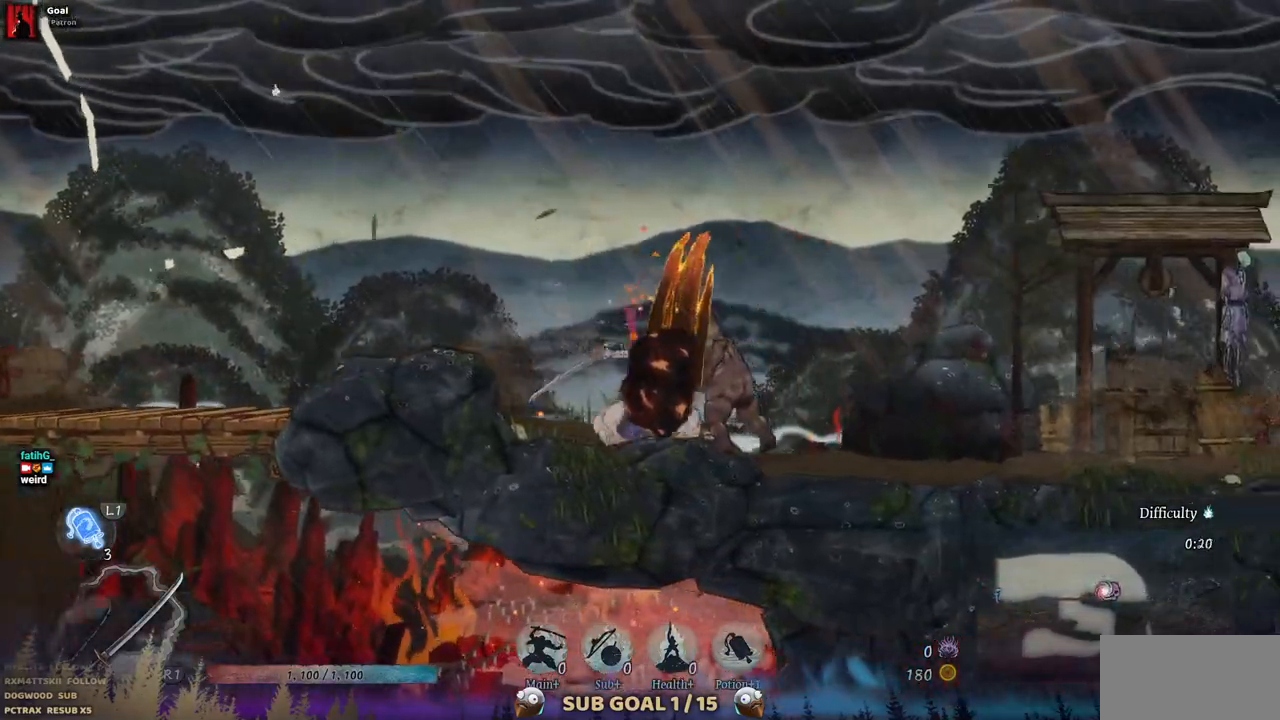
{"buttons": ["DPAD_RIGHT"], "left_stick": "center", "right_stick": "center", "events": [[83, "SQUARE", "down"], [183, "SQUARE", "up"], [300, "DPAD_RIGHT", "down"]]}
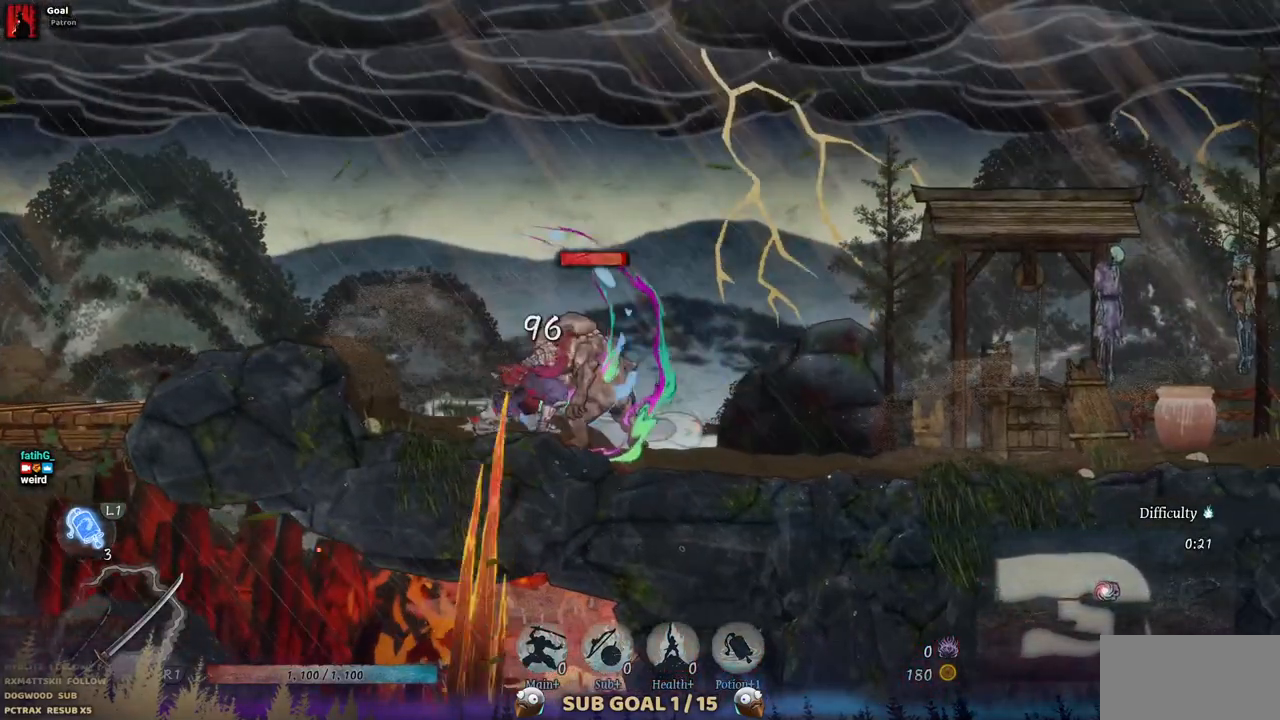
{"buttons": ["SQUARE"], "left_stick": "center", "right_stick": "center", "events": [[83, "DPAD_RIGHT", "up"], [117, "SQUARE", "down"], [233, "SQUARE", "up"], [317, "SQUARE", "down"], [417, "SQUARE", "up"], [500, "SQUARE", "down"]]}
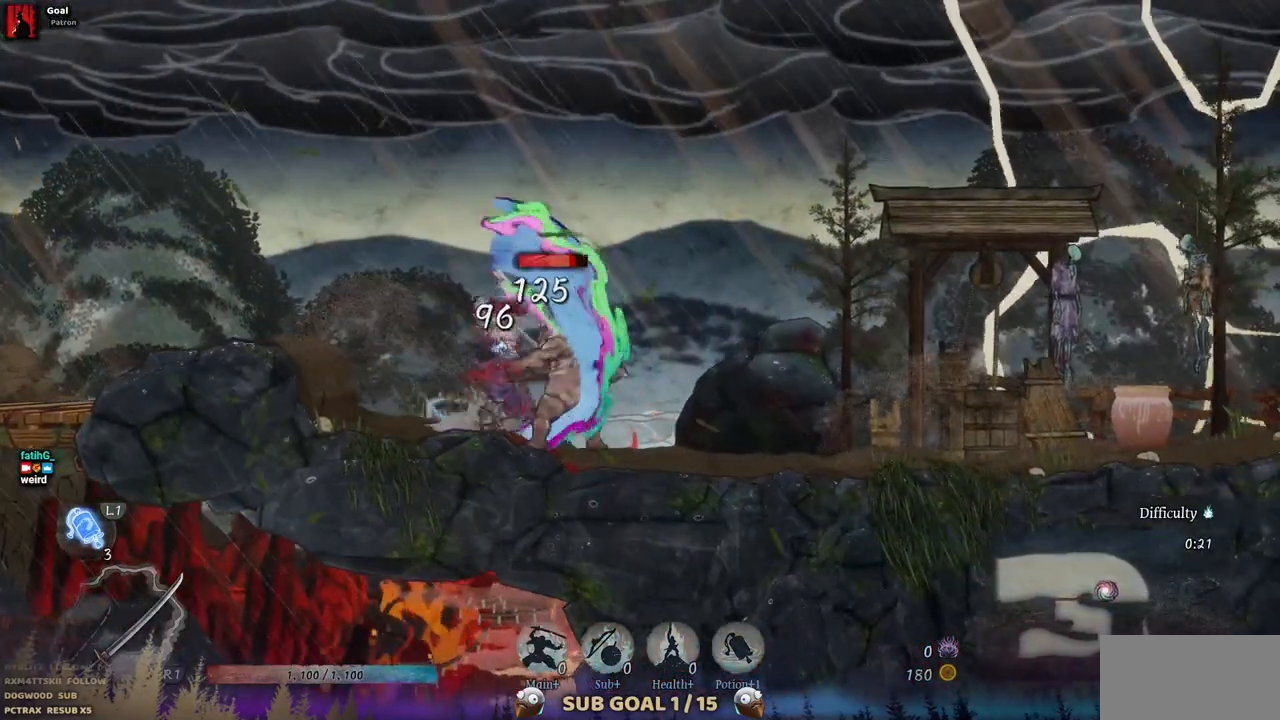
{"buttons": ["SQUARE"], "left_stick": "center", "right_stick": "center", "events": [[83, "SQUARE", "up"], [150, "SQUARE", "down"], [233, "SQUARE", "up"], [300, "SQUARE", "down"], [383, "SQUARE", "up"], [450, "SQUARE", "down"]]}
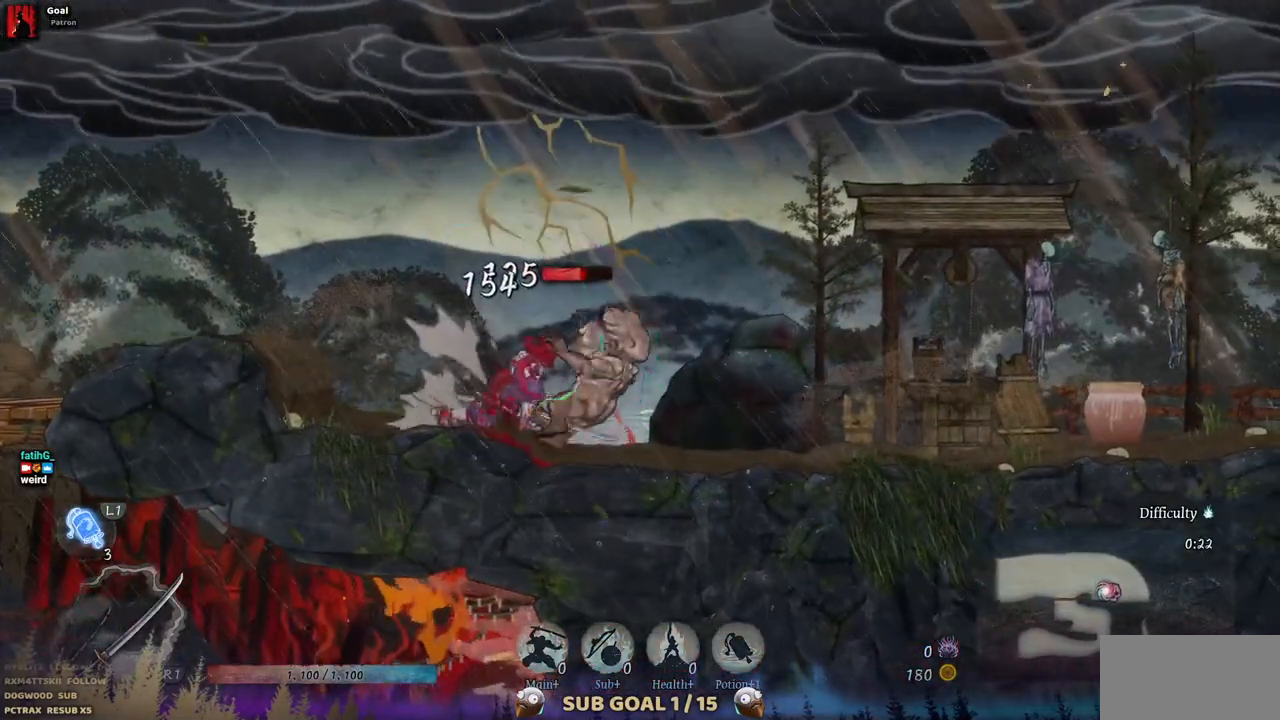
{"buttons": [], "left_stick": "center", "right_stick": "center", "events": [[17, "SQUARE", "up"], [100, "SQUARE", "down"], [167, "SQUARE", "up"], [250, "SQUARE", "down"], [317, "SQUARE", "up"], [400, "SQUARE", "down"], [467, "SQUARE", "up"]]}
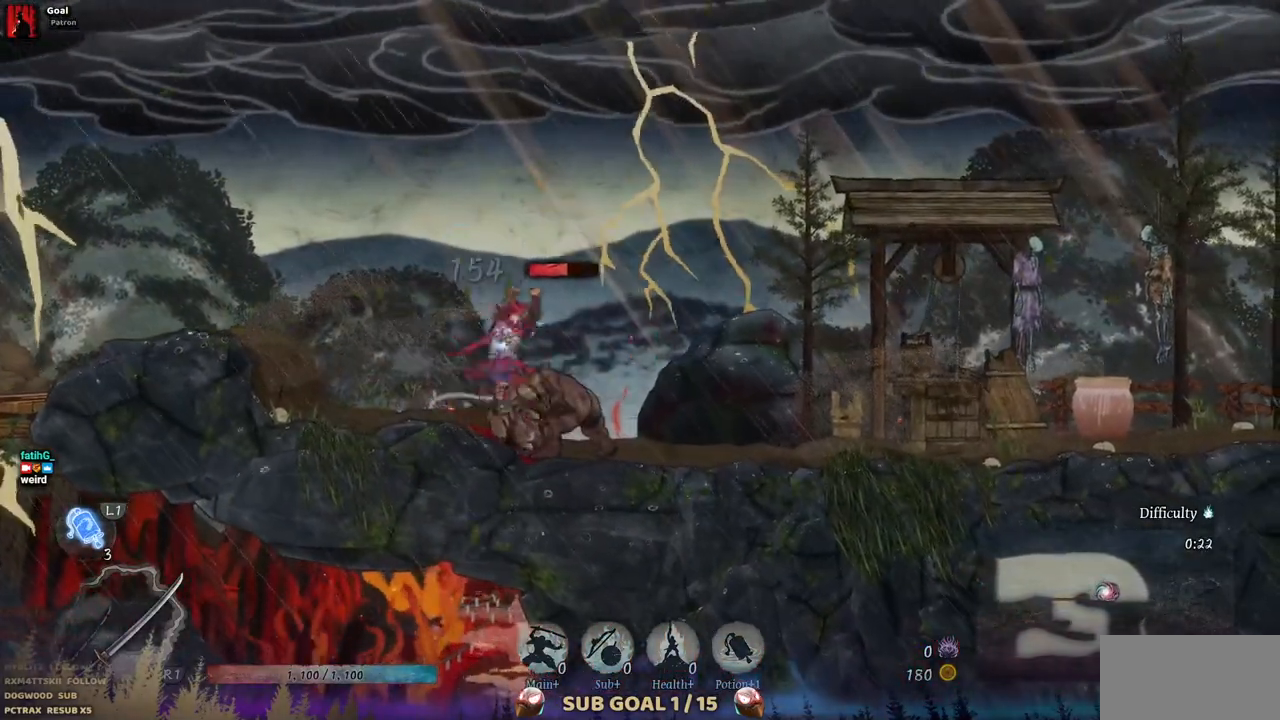
{"buttons": ["SQUARE"], "left_stick": "center", "right_stick": "center", "events": [[33, "SQUARE", "down"], [117, "SQUARE", "up"], [183, "SQUARE", "down"], [267, "SQUARE", "up"], [333, "SQUARE", "down"], [417, "SQUARE", "up"], [483, "SQUARE", "down"]]}
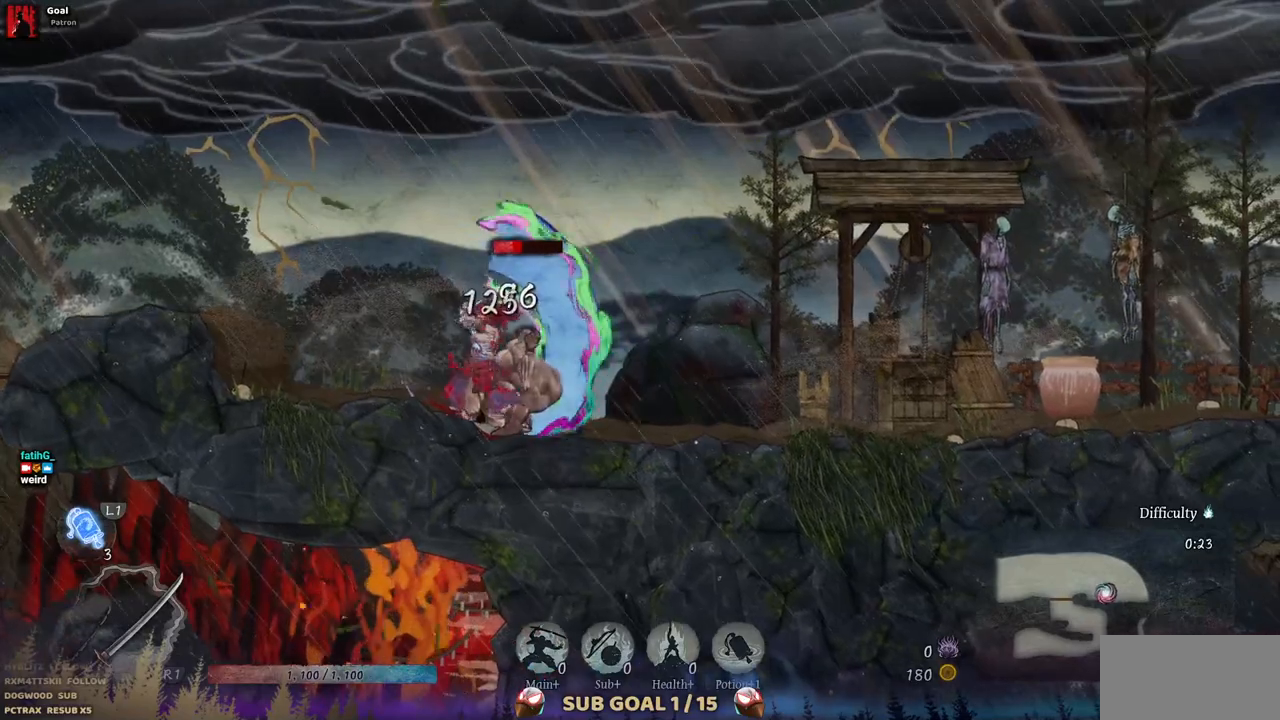
{"buttons": [], "left_stick": "center", "right_stick": "center", "events": [[67, "SQUARE", "up"], [150, "SQUARE", "down"], [217, "SQUARE", "up"], [283, "SQUARE", "down"], [383, "SQUARE", "up"]]}
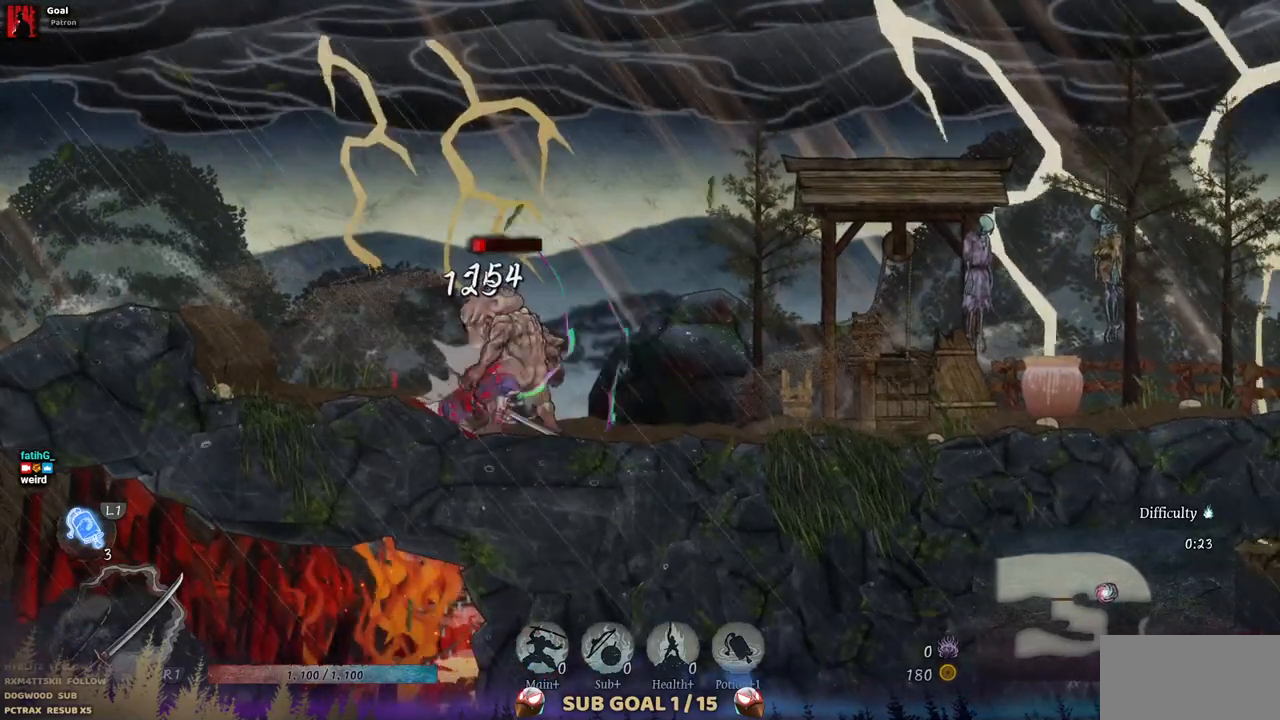
{"buttons": ["SQUARE"], "left_stick": "center", "right_stick": "center", "events": [[100, "SQUARE", "down"], [167, "SQUARE", "up"], [267, "SQUARE", "down"], [350, "SQUARE", "up"], [450, "SQUARE", "down"]]}
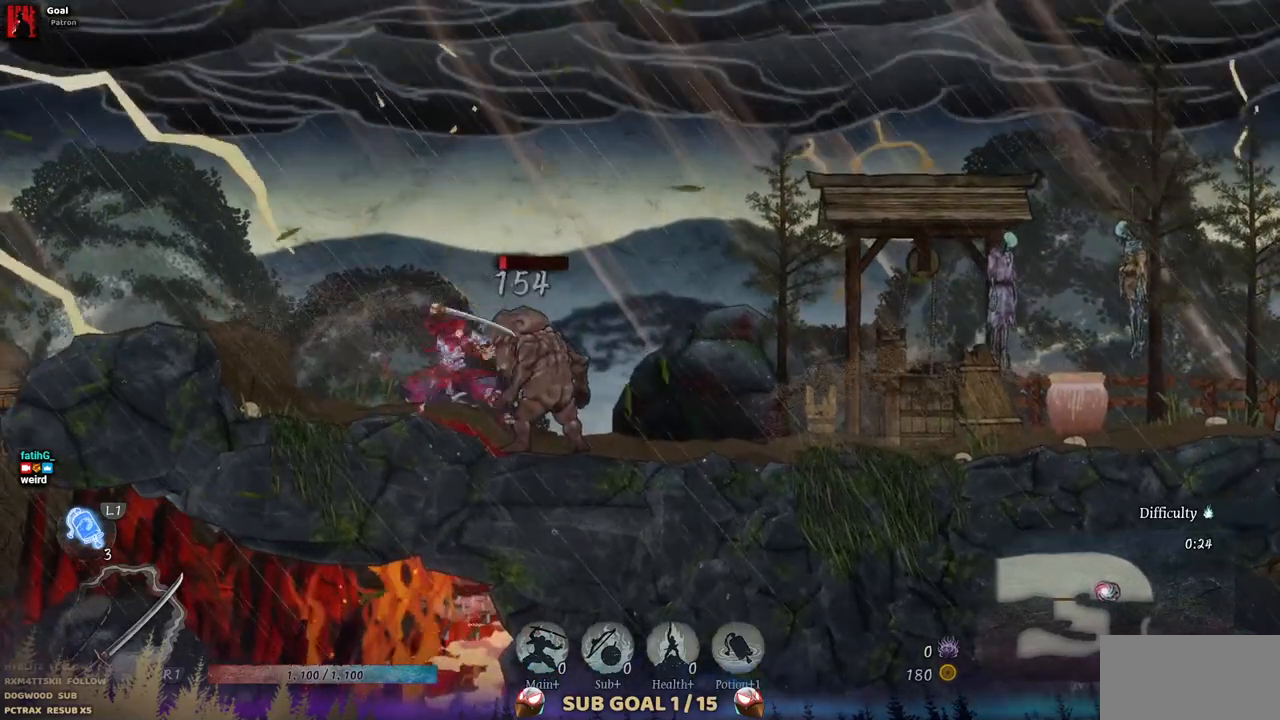
{"buttons": [], "left_stick": "center", "right_stick": "center", "events": [[17, "SQUARE", "up"], [83, "SQUARE", "down"], [167, "SQUARE", "up"]]}
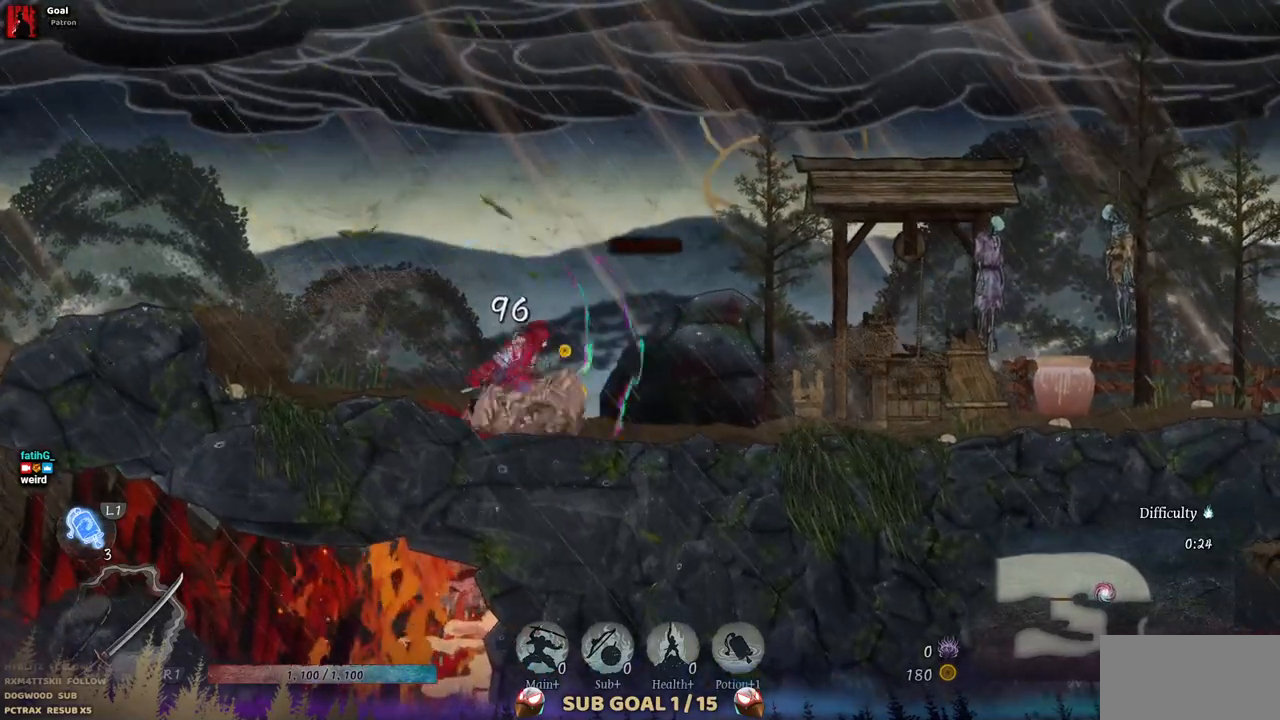
{"buttons": ["DPAD_RIGHT"], "left_stick": "center", "right_stick": "center", "events": [[217, "DPAD_RIGHT", "down"]]}
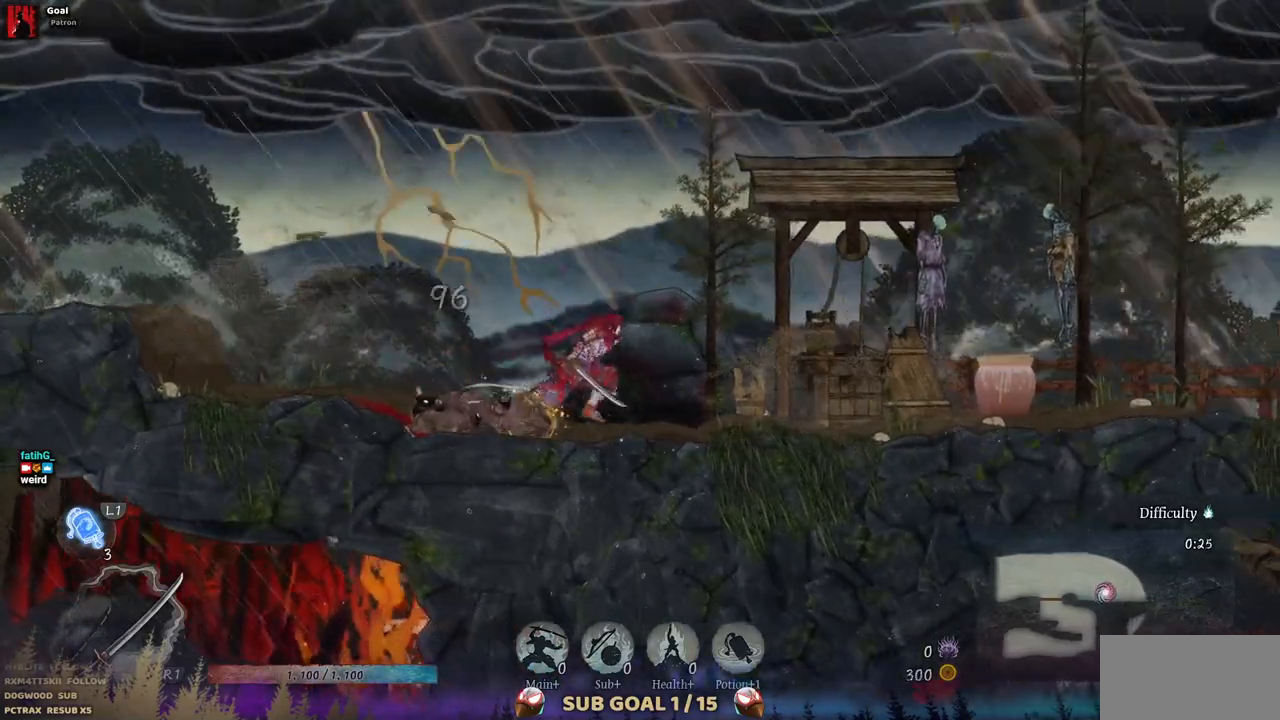
{"buttons": ["DPAD_RIGHT"], "left_stick": "center", "right_stick": "center", "events": []}